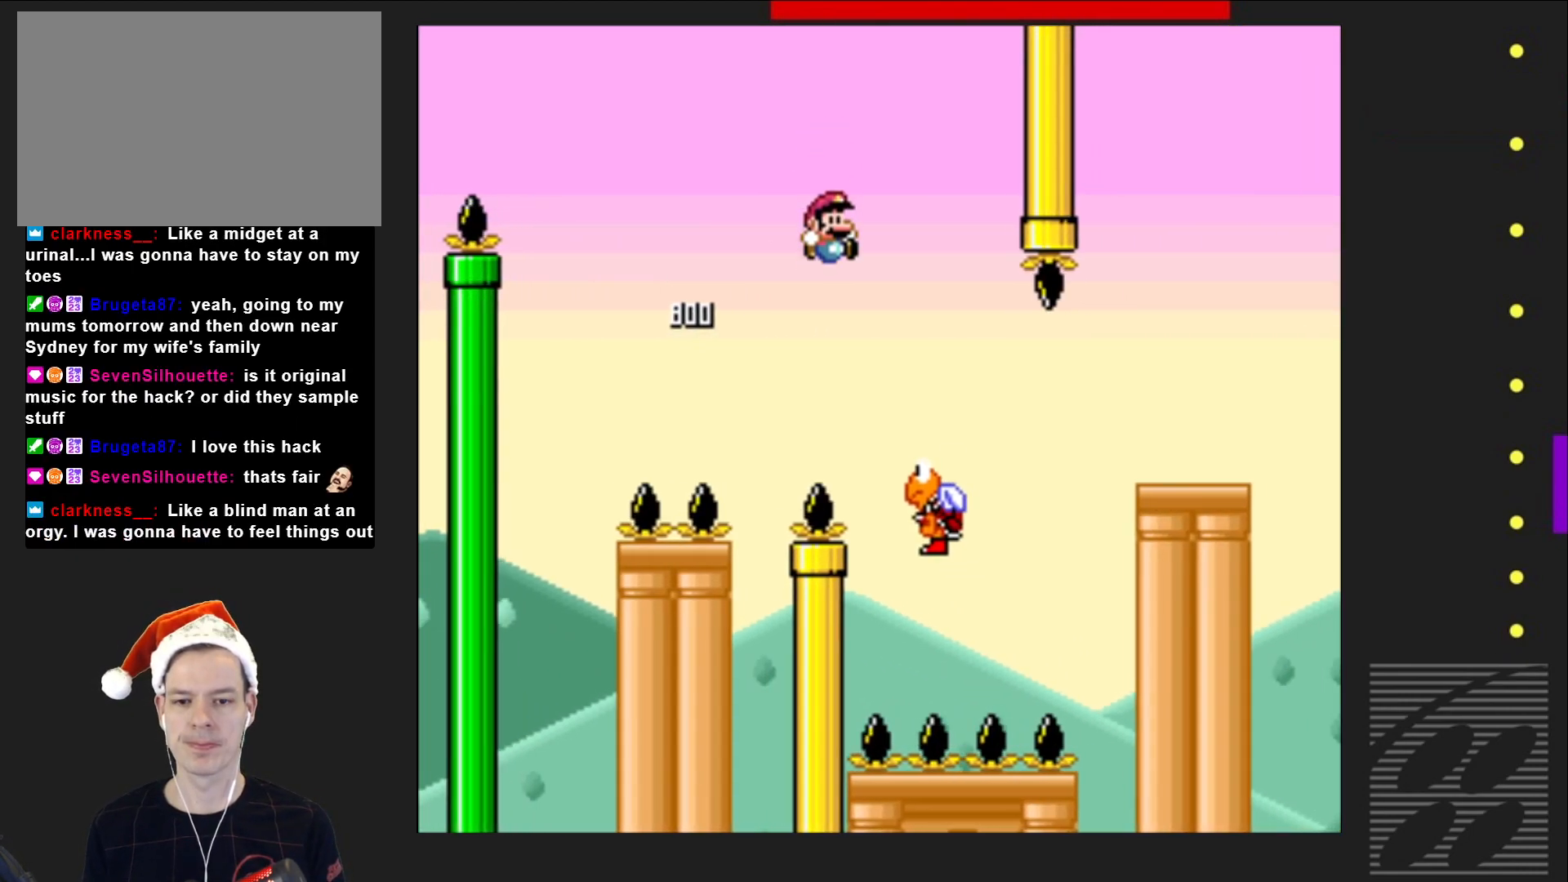
Gameplay with a controller (PlayStation layout); each line is a JSON object with the inputs held at the frame after it. "events" lists button and stick changes between this image and that frame as [ms after this image, input, new state], when the widget could be followed in between. Not read: L3 R3 left_stick right_stick.
{"buttons": ["CROSS", "SQUARE", "DPAD_LEFT"], "events": [[150, "DPAD_RIGHT", "up"], [233, "DPAD_LEFT", "down"]]}
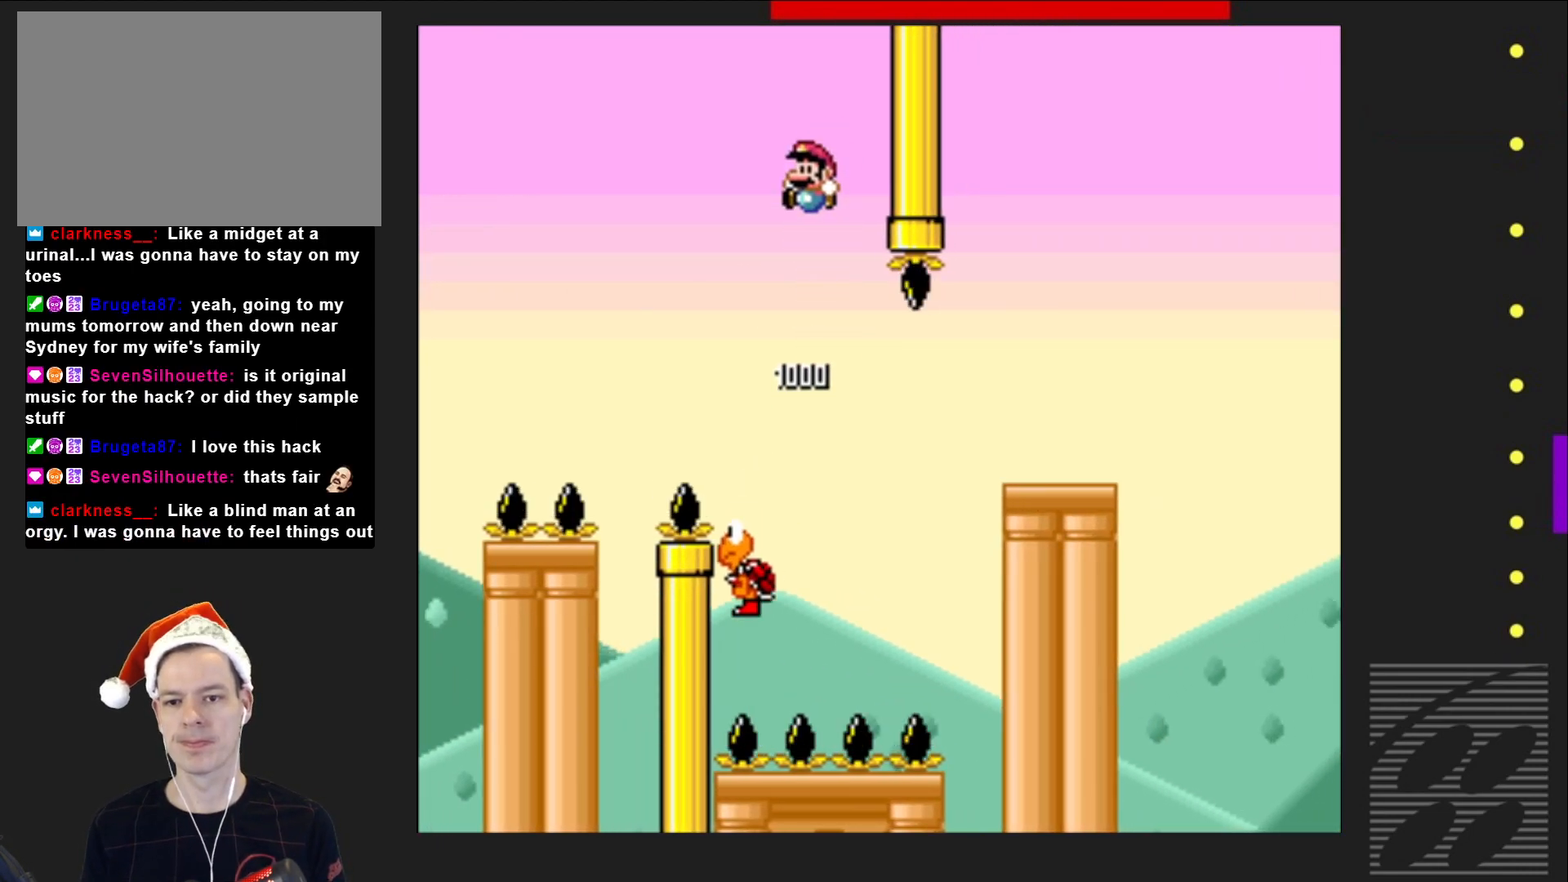
{"buttons": ["CROSS", "SQUARE"], "events": [[50, "DPAD_LEFT", "up"], [217, "DPAD_RIGHT", "down"], [317, "DPAD_RIGHT", "up"]]}
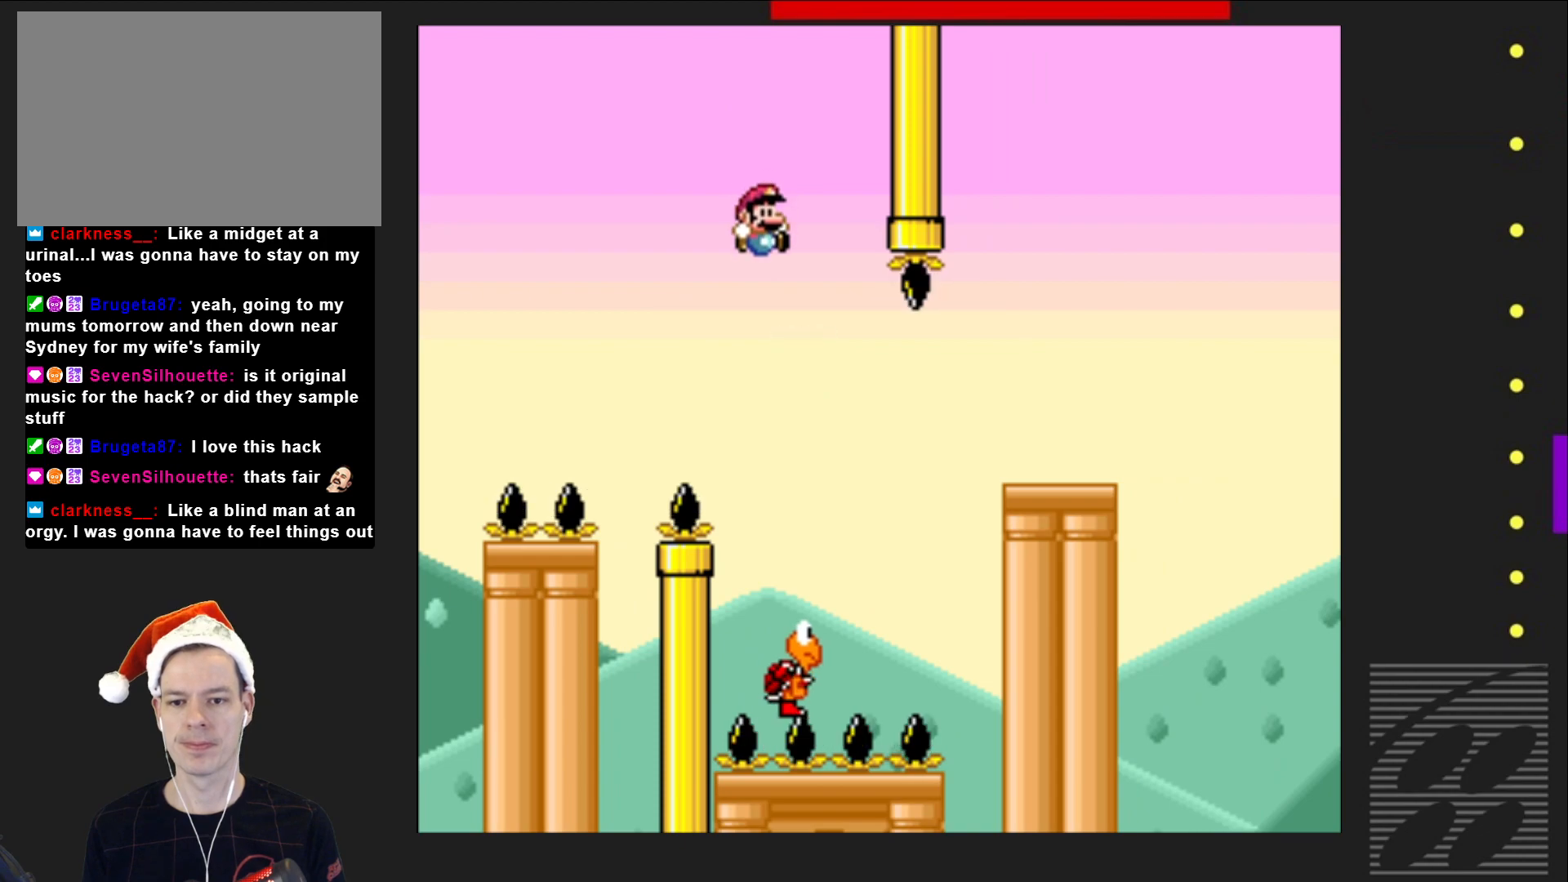
{"buttons": ["CROSS", "SQUARE", "DPAD_RIGHT"], "events": [[250, "DPAD_RIGHT", "down"]]}
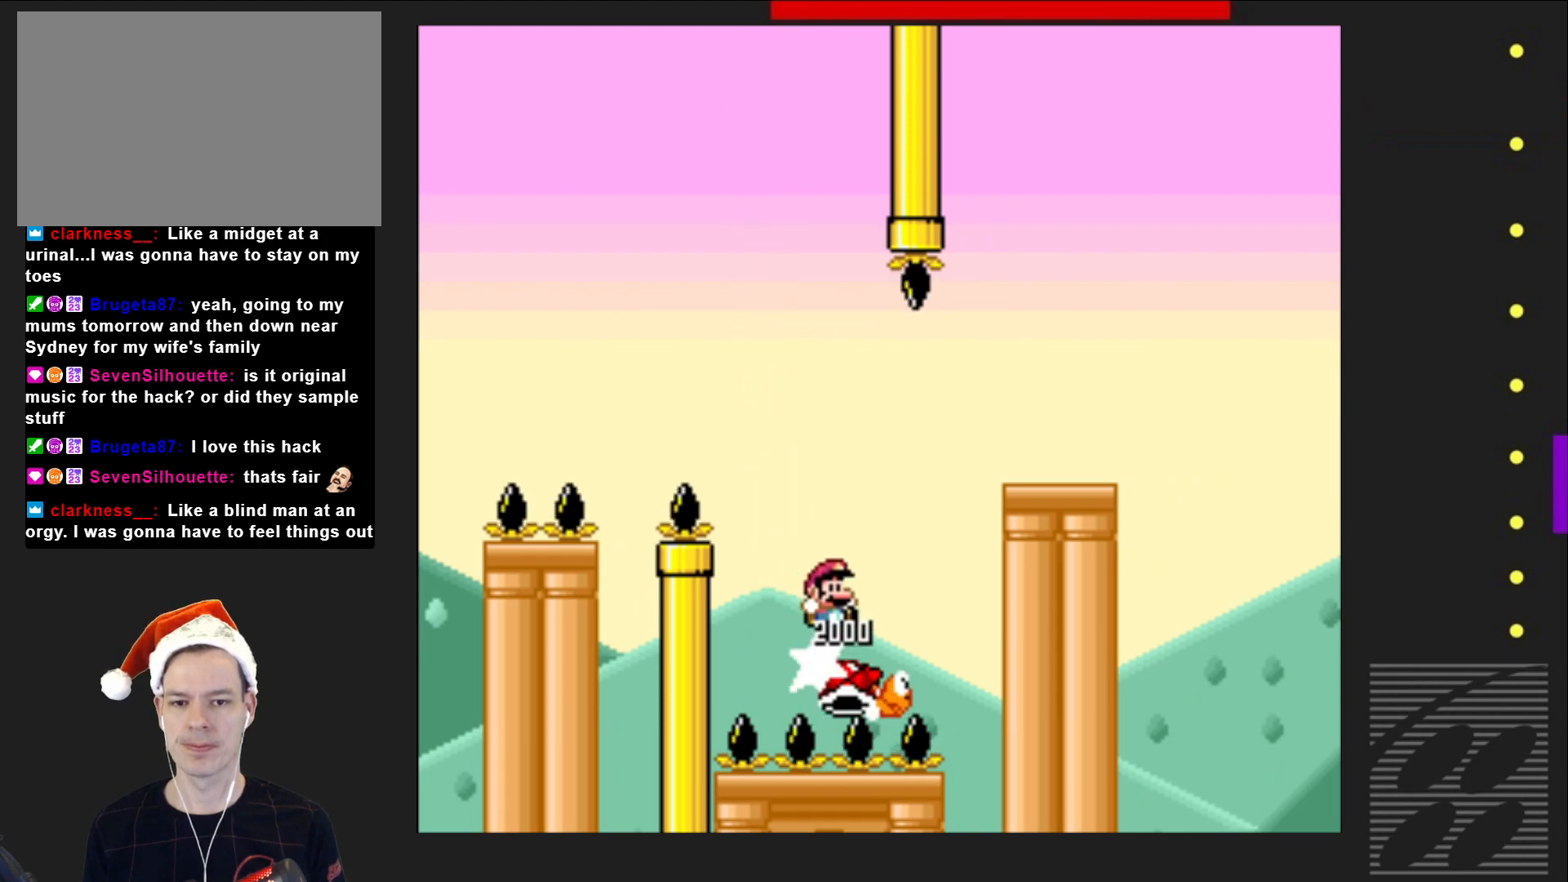
{"buttons": ["SQUARE"], "events": [[217, "CROSS", "up"], [250, "DPAD_RIGHT", "up"]]}
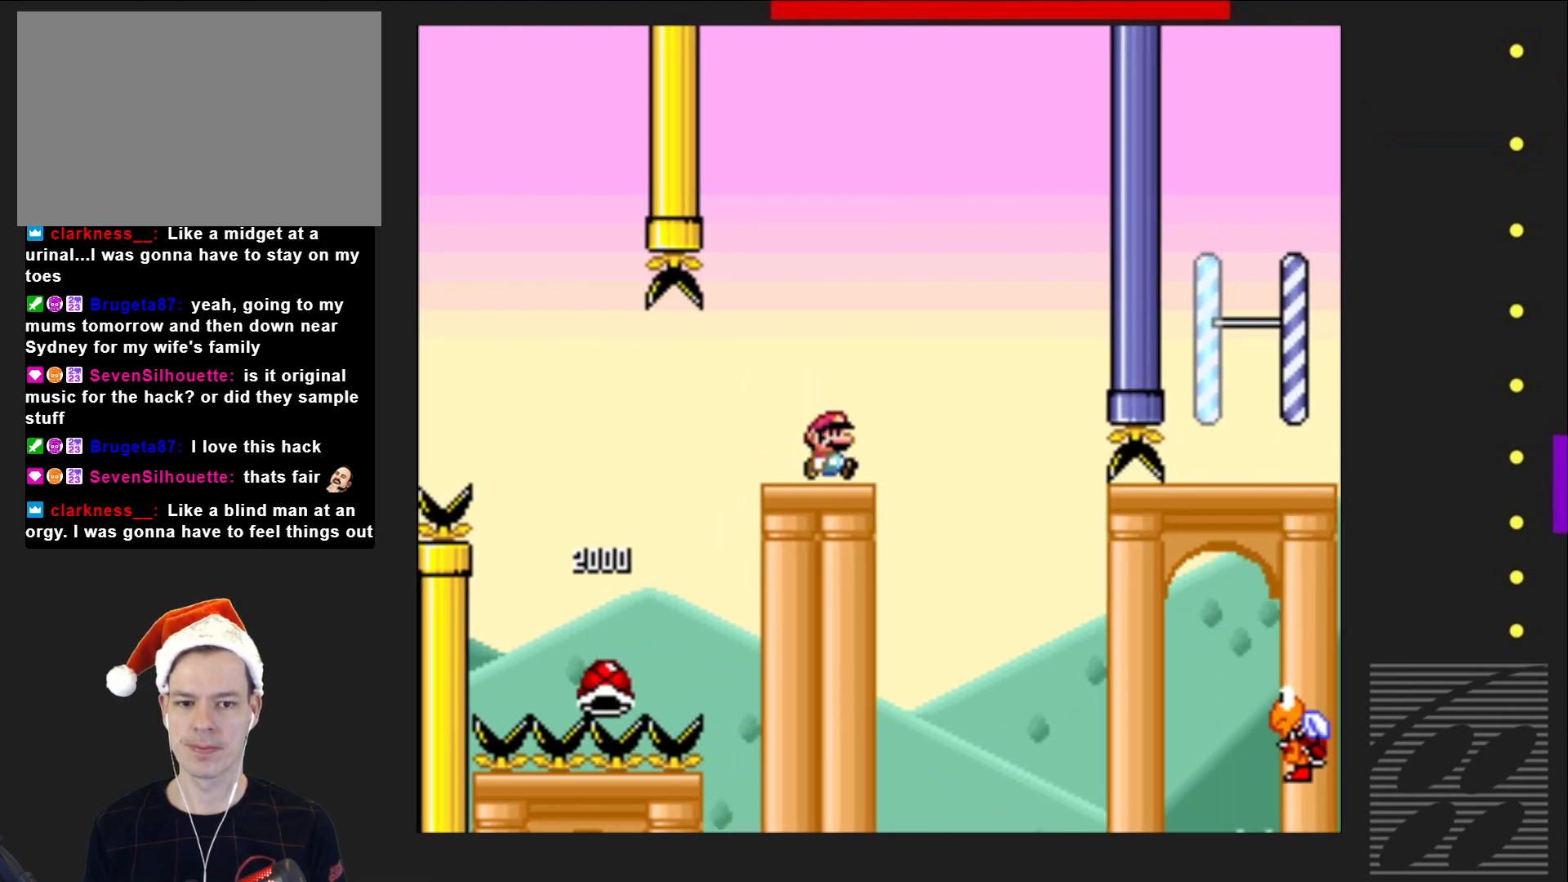
{"buttons": ["SQUARE", "DPAD_RIGHT"], "events": [[50, "DPAD_LEFT", "down"], [150, "CROSS", "down"], [183, "DPAD_LEFT", "up"], [283, "DPAD_RIGHT", "down"], [450, "CROSS", "up"]]}
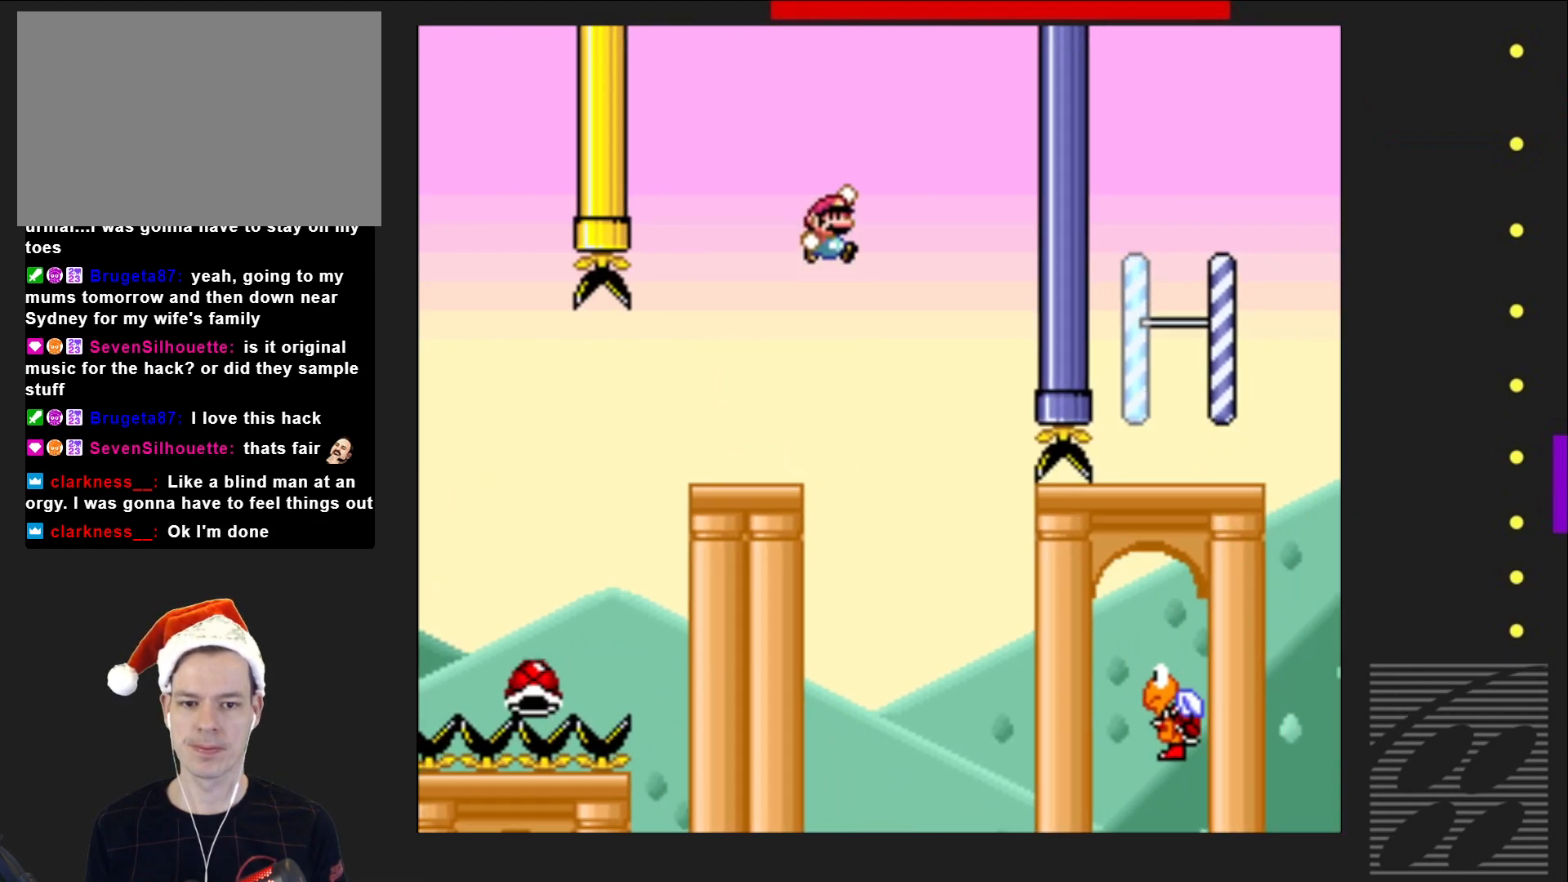
{"buttons": ["CROSS", "SQUARE"], "events": [[83, "DPAD_RIGHT", "up"], [200, "CROSS", "down"], [233, "DPAD_RIGHT", "down"], [333, "DPAD_RIGHT", "up"]]}
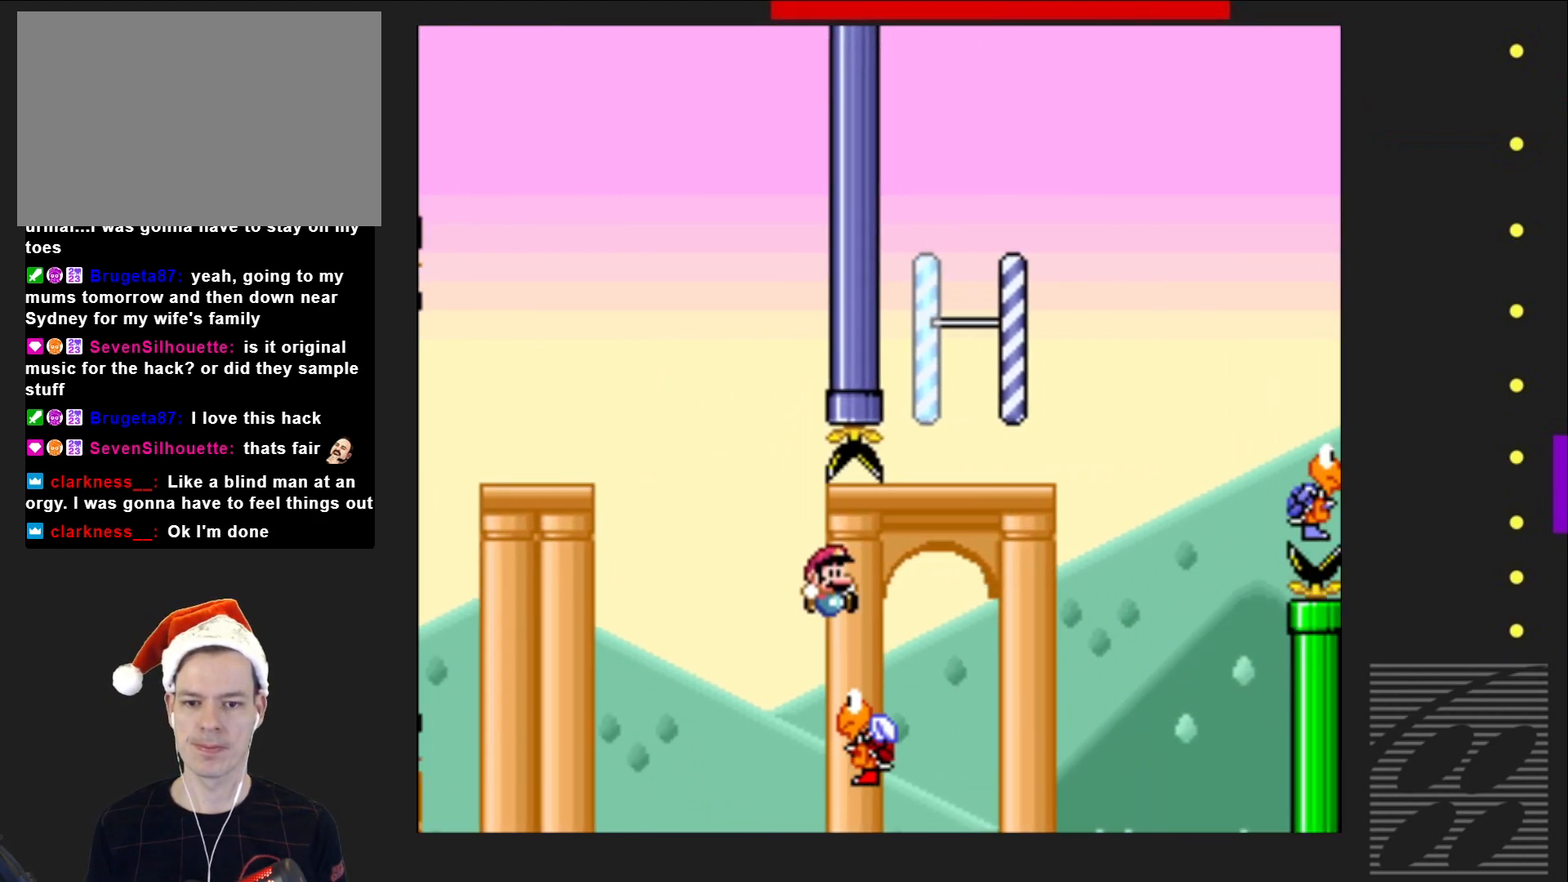
{"buttons": ["CROSS", "SQUARE"], "events": []}
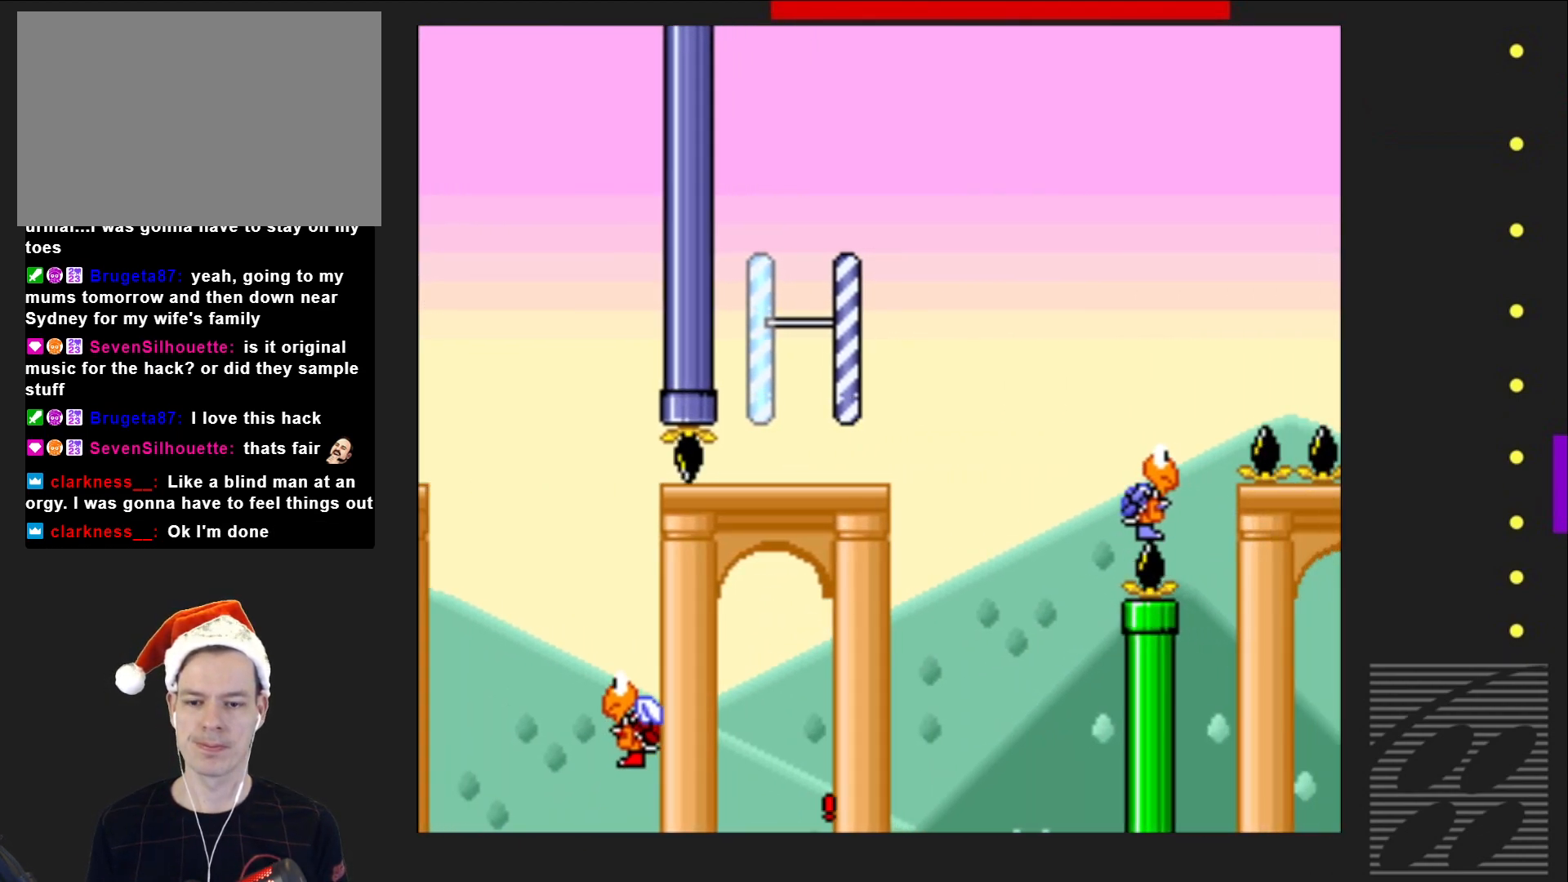
{"buttons": [], "events": [[233, "CROSS", "up"], [267, "SQUARE", "up"]]}
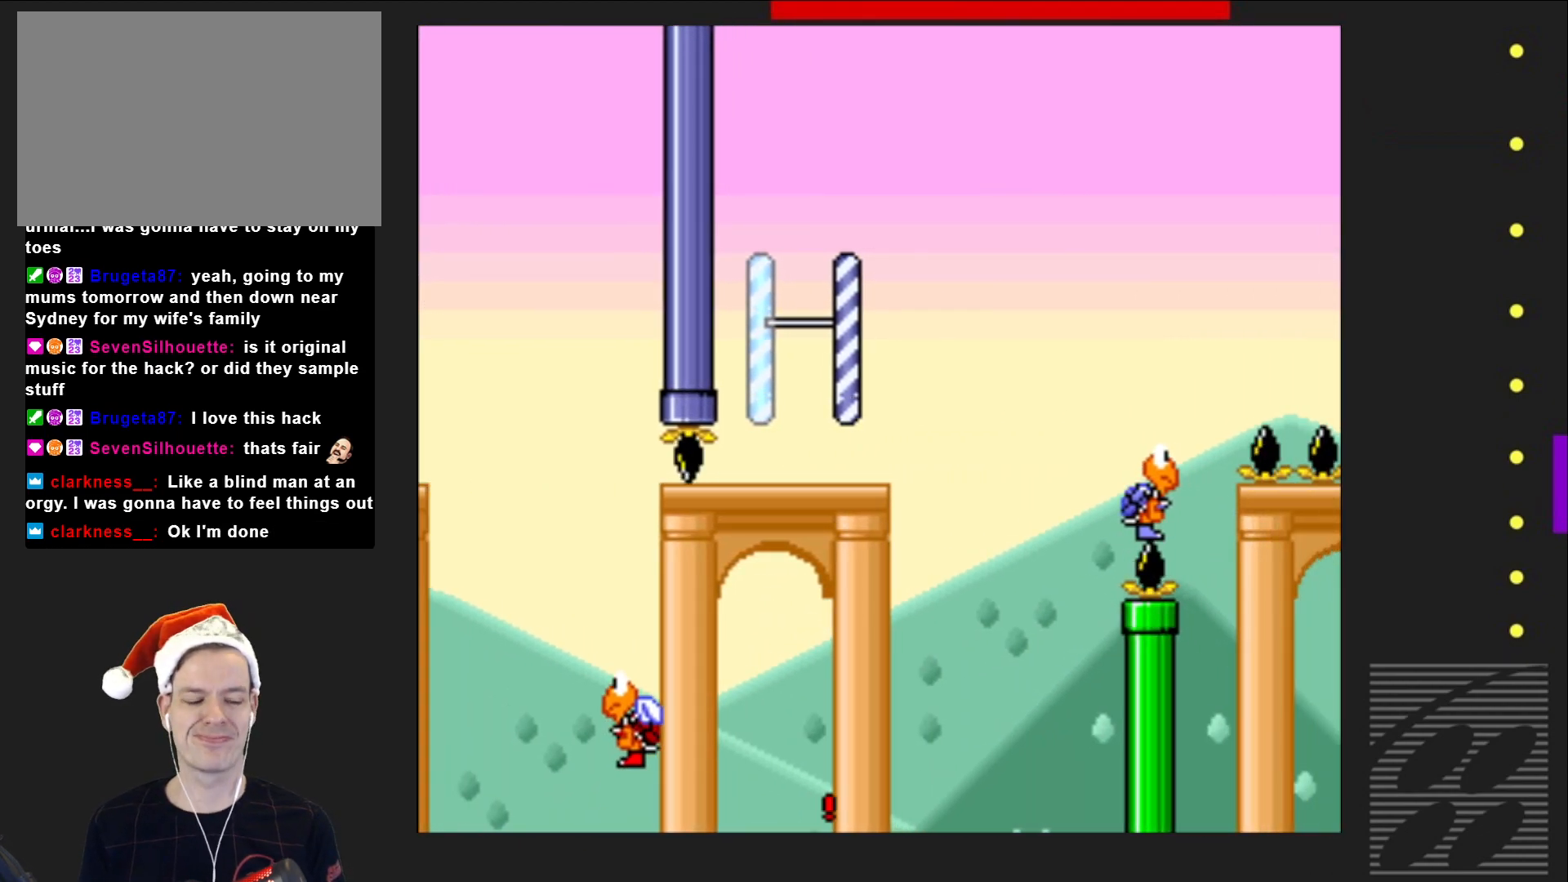
{"buttons": [], "events": []}
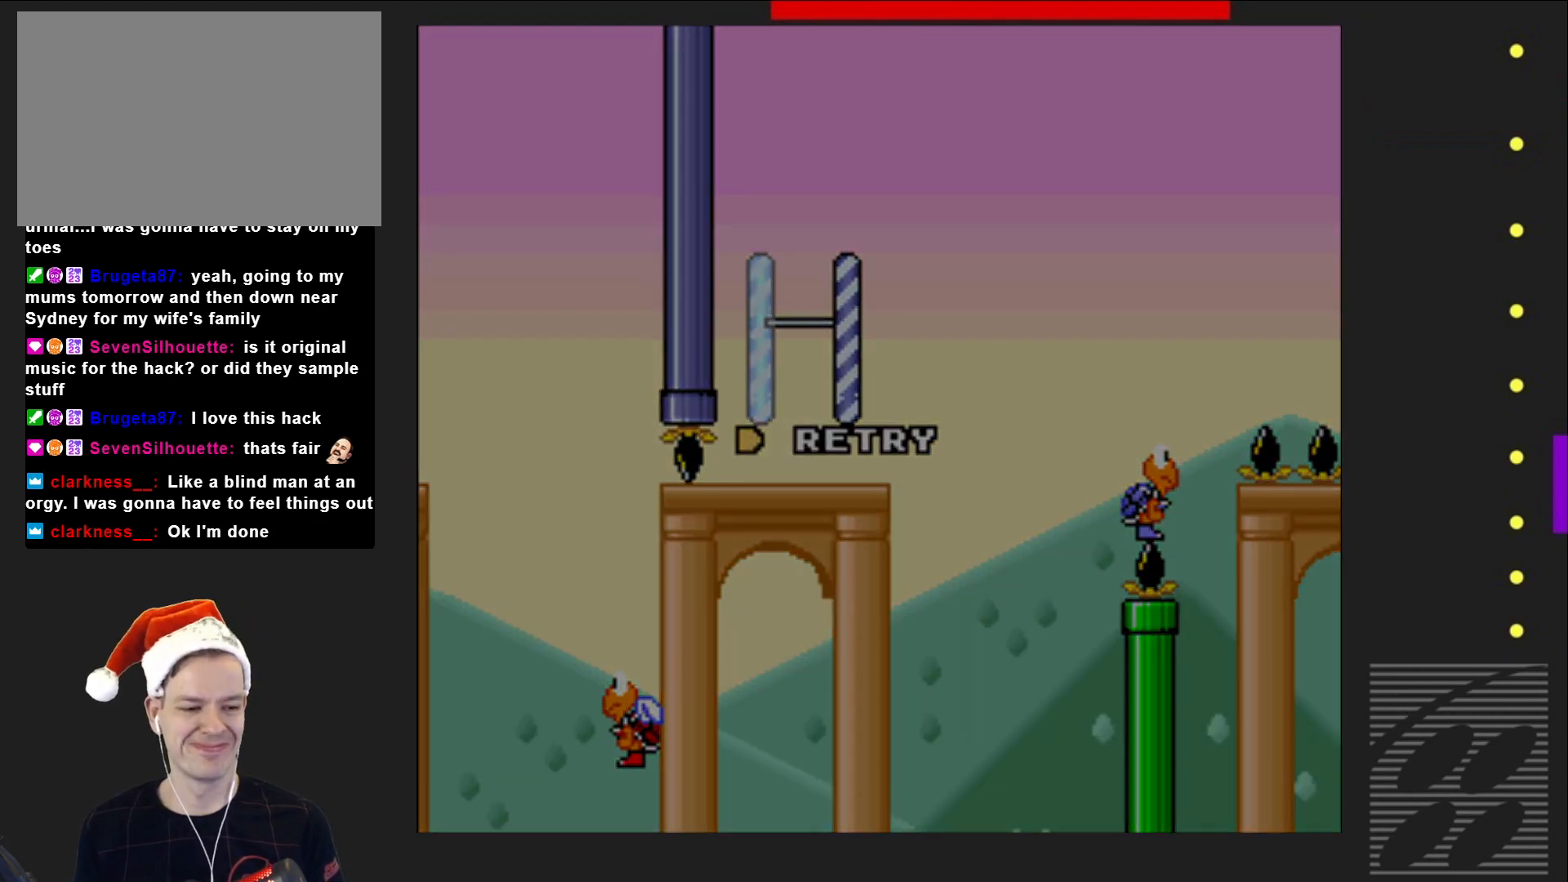
{"buttons": [], "events": []}
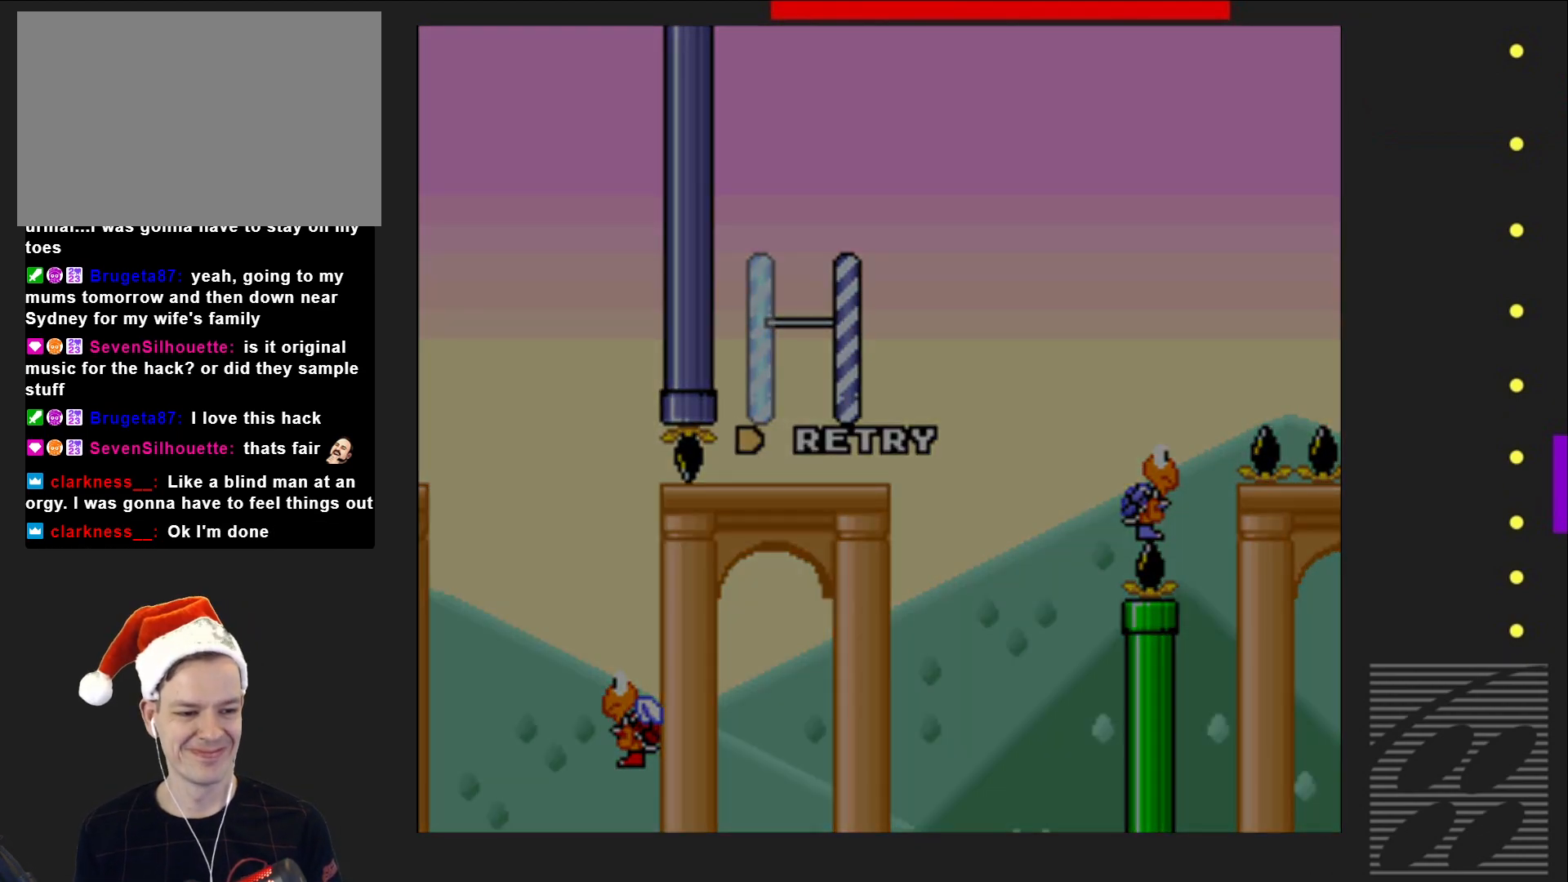
{"buttons": [], "events": []}
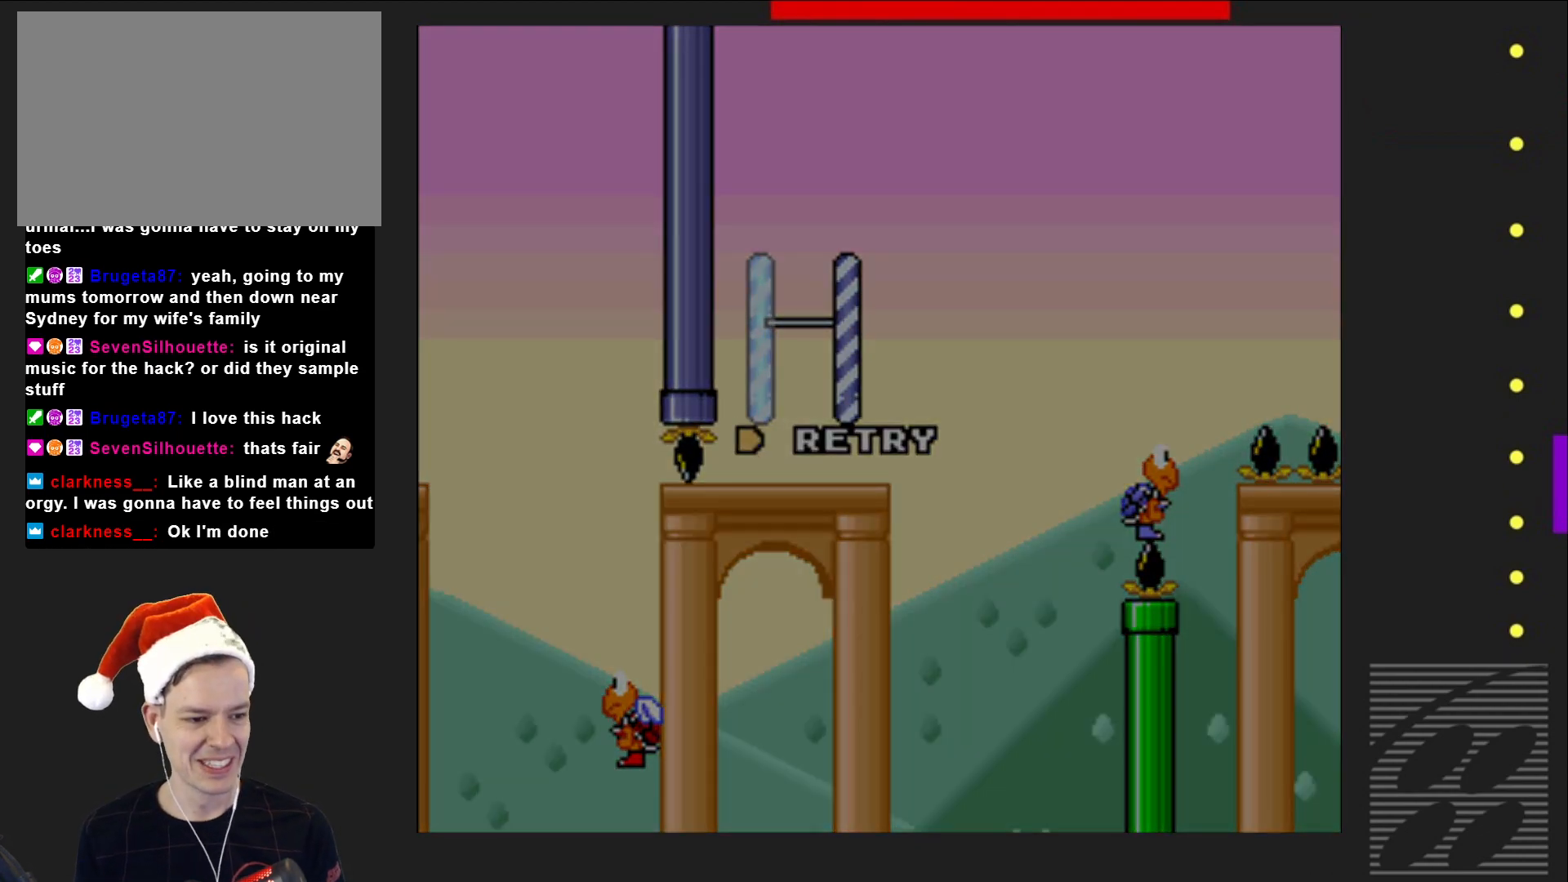
{"buttons": [], "events": []}
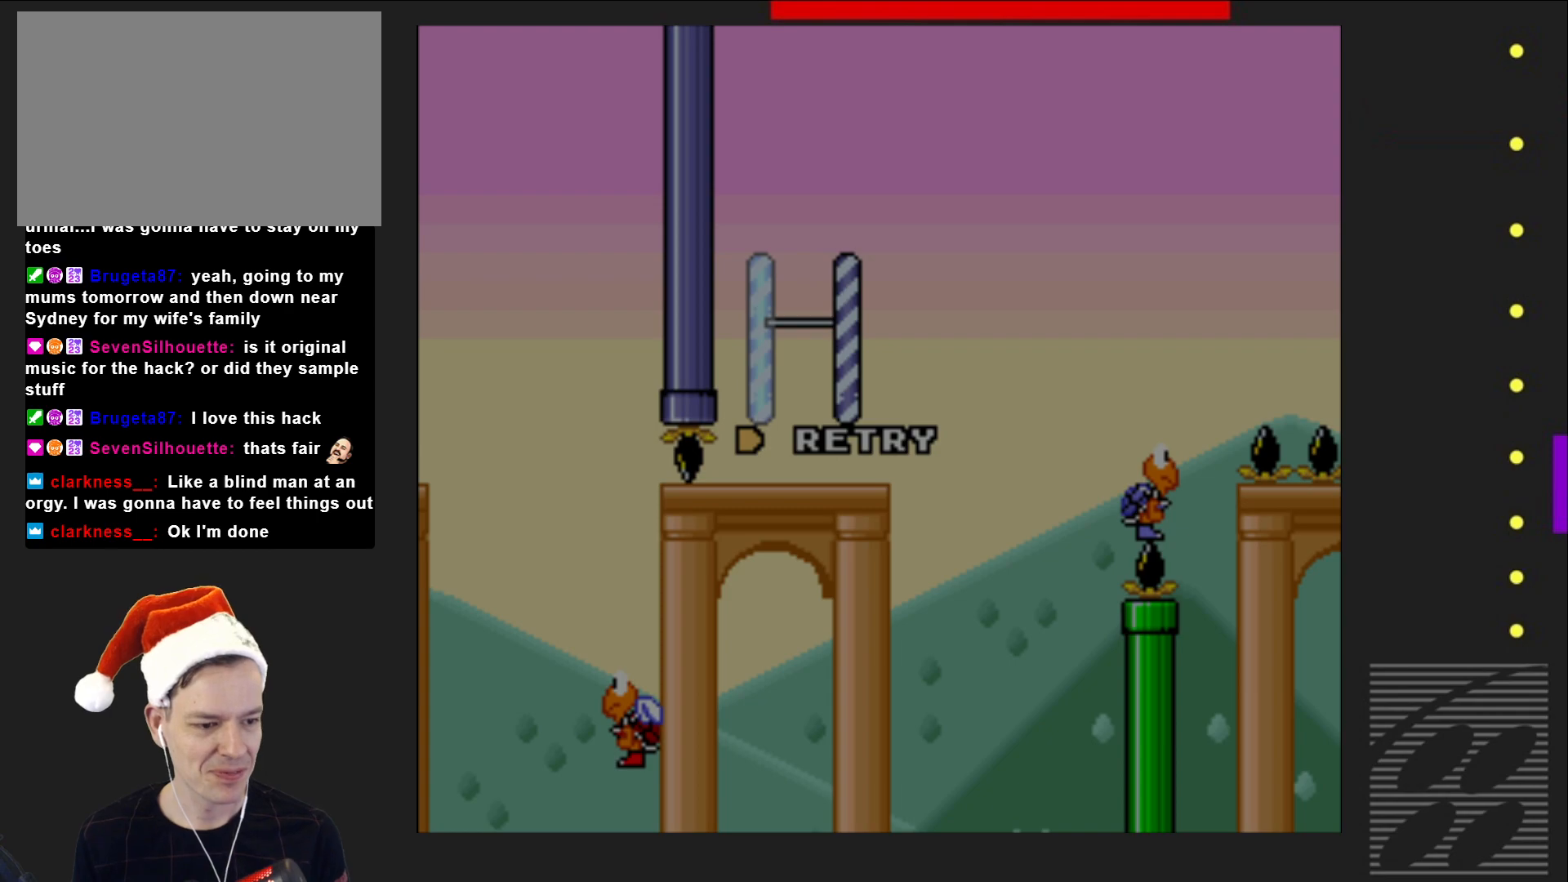
{"buttons": [], "events": []}
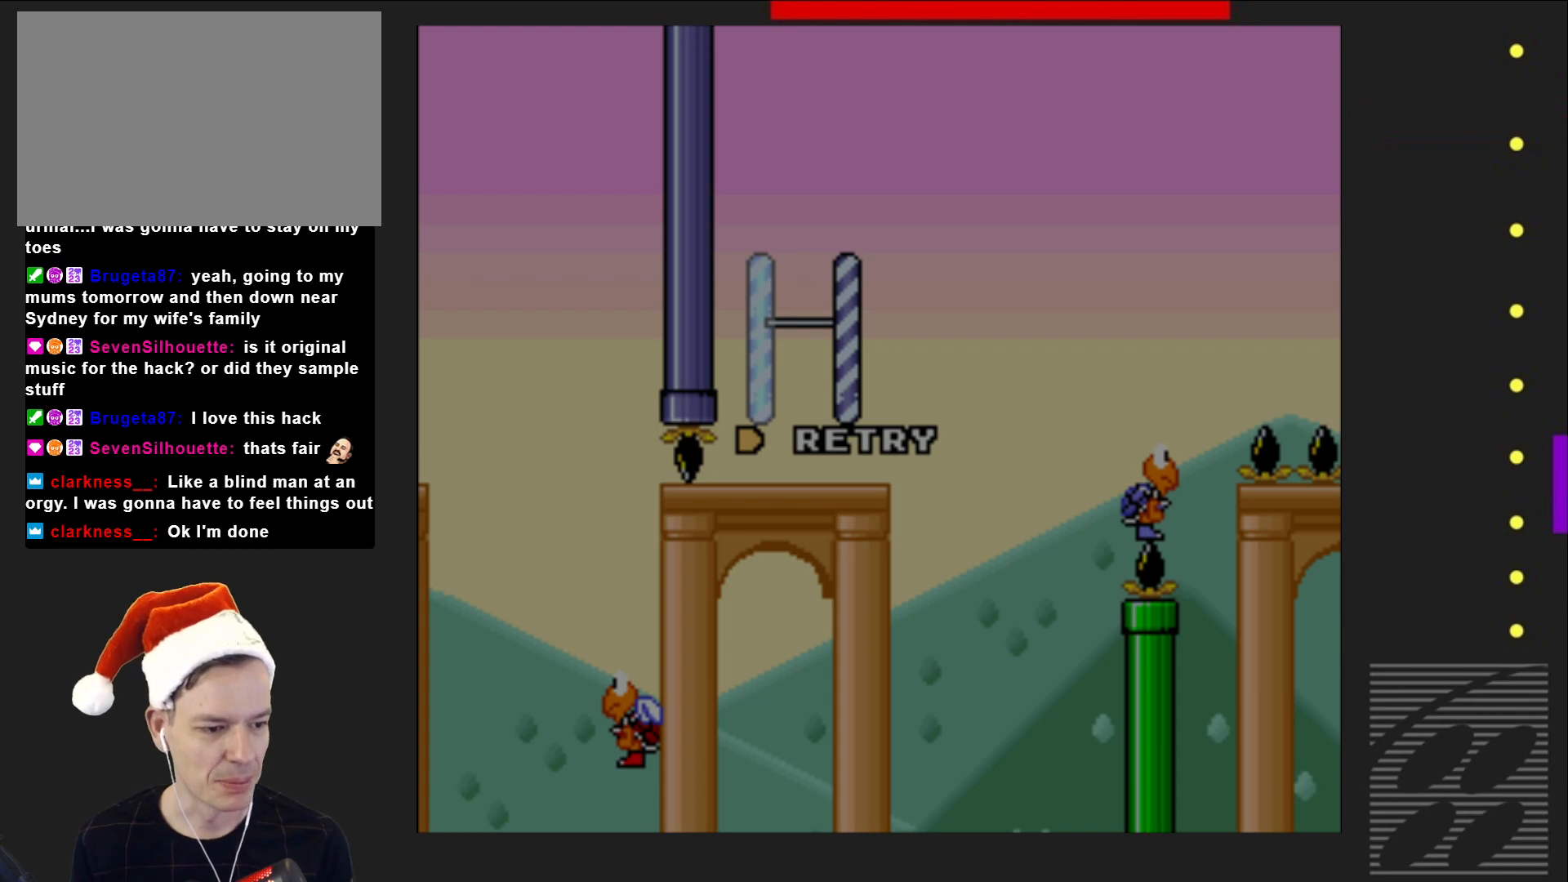
{"buttons": [], "events": []}
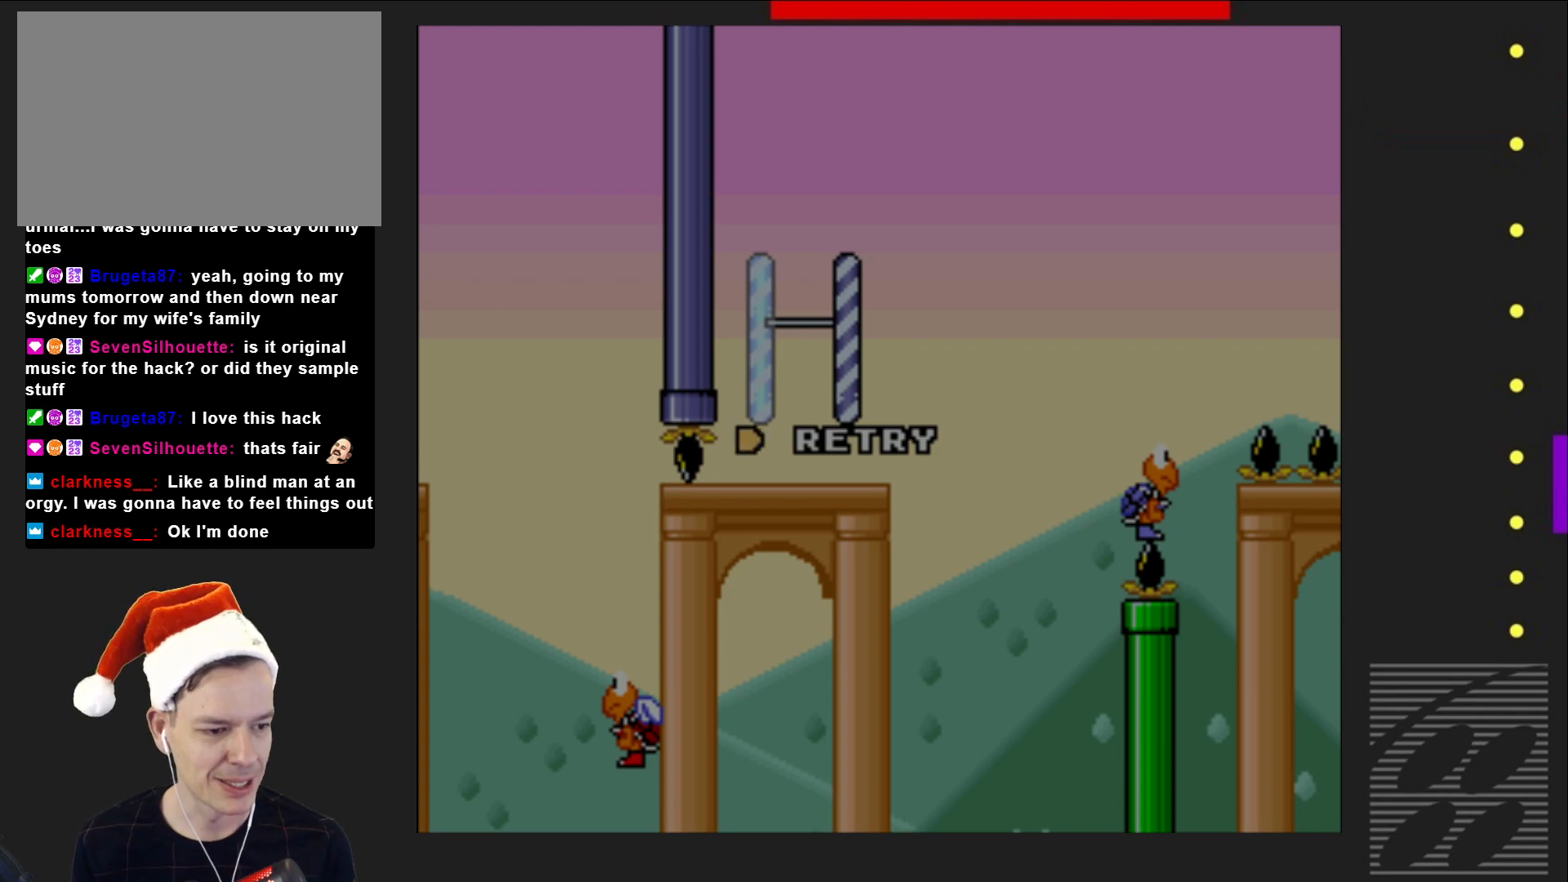
{"buttons": [], "events": []}
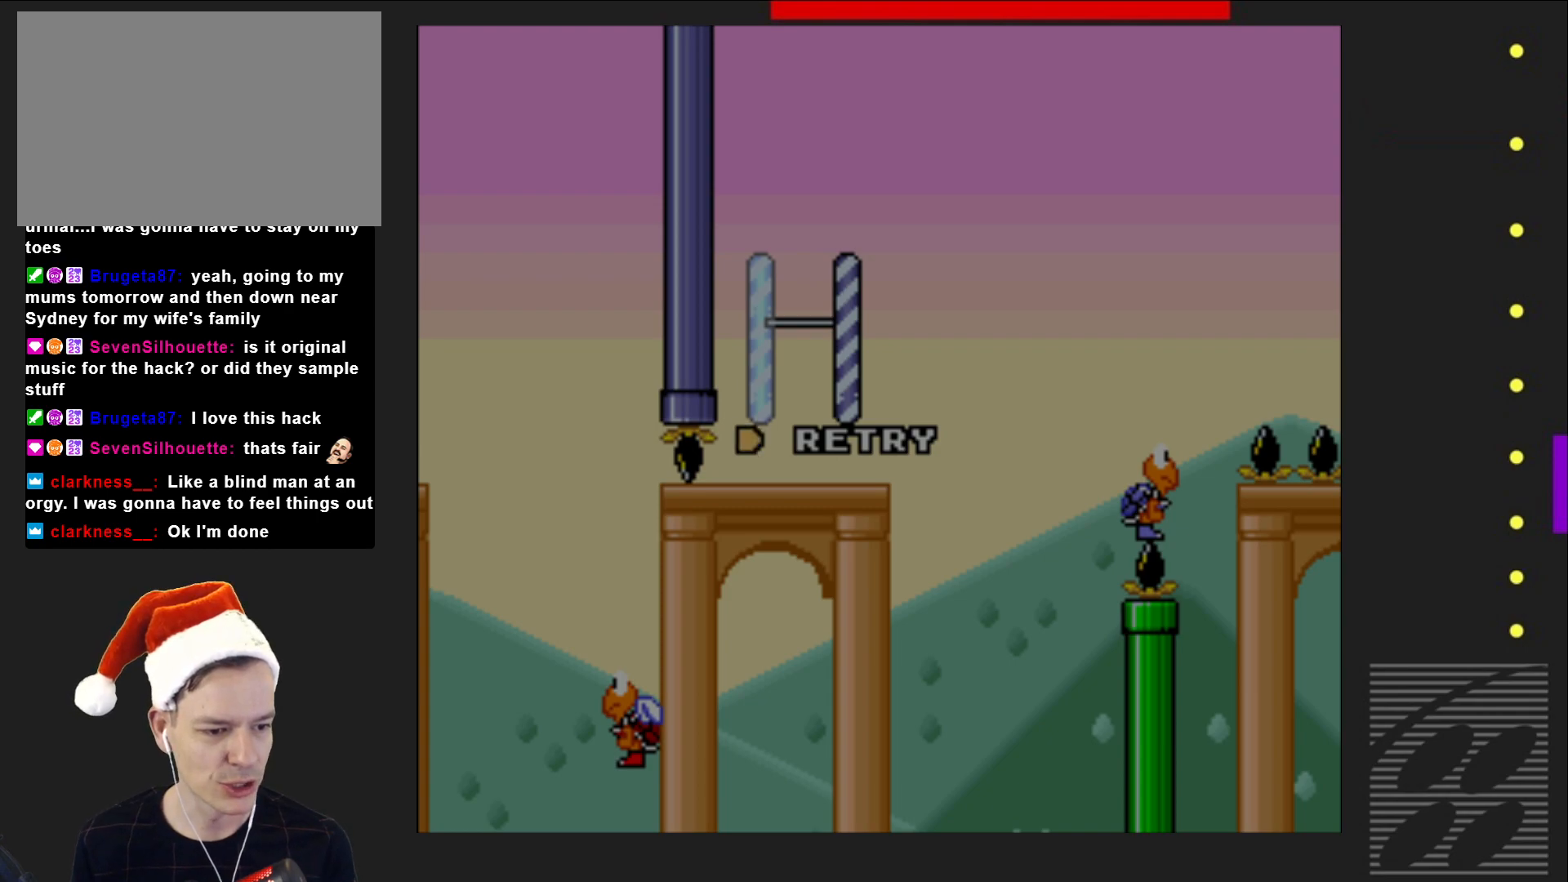
{"buttons": [], "events": []}
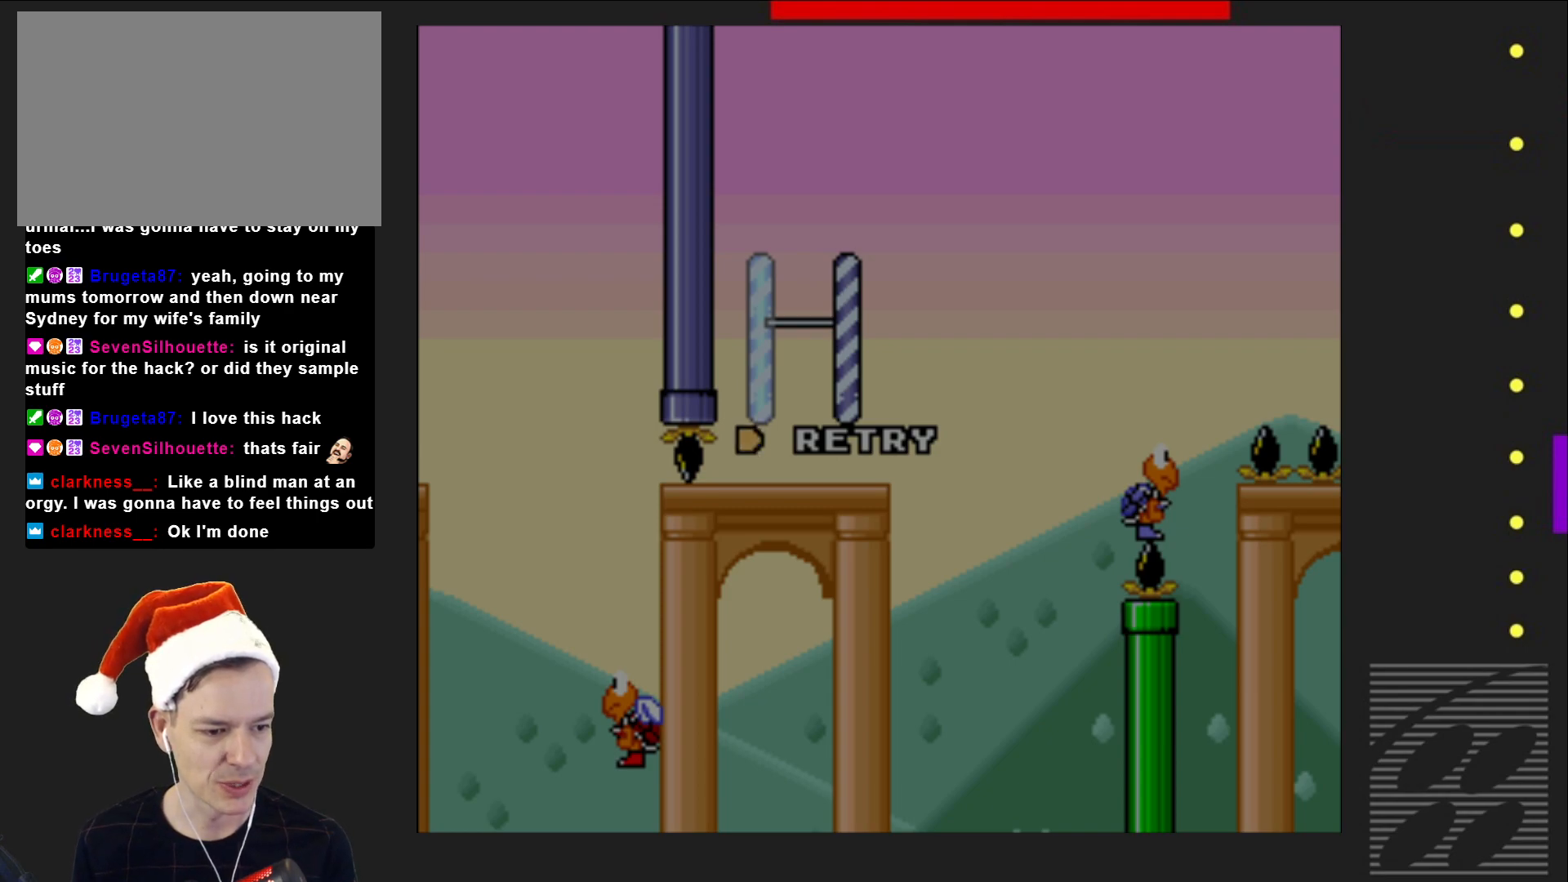
{"buttons": [], "events": [[283, "CROSS", "down"], [417, "CROSS", "up"]]}
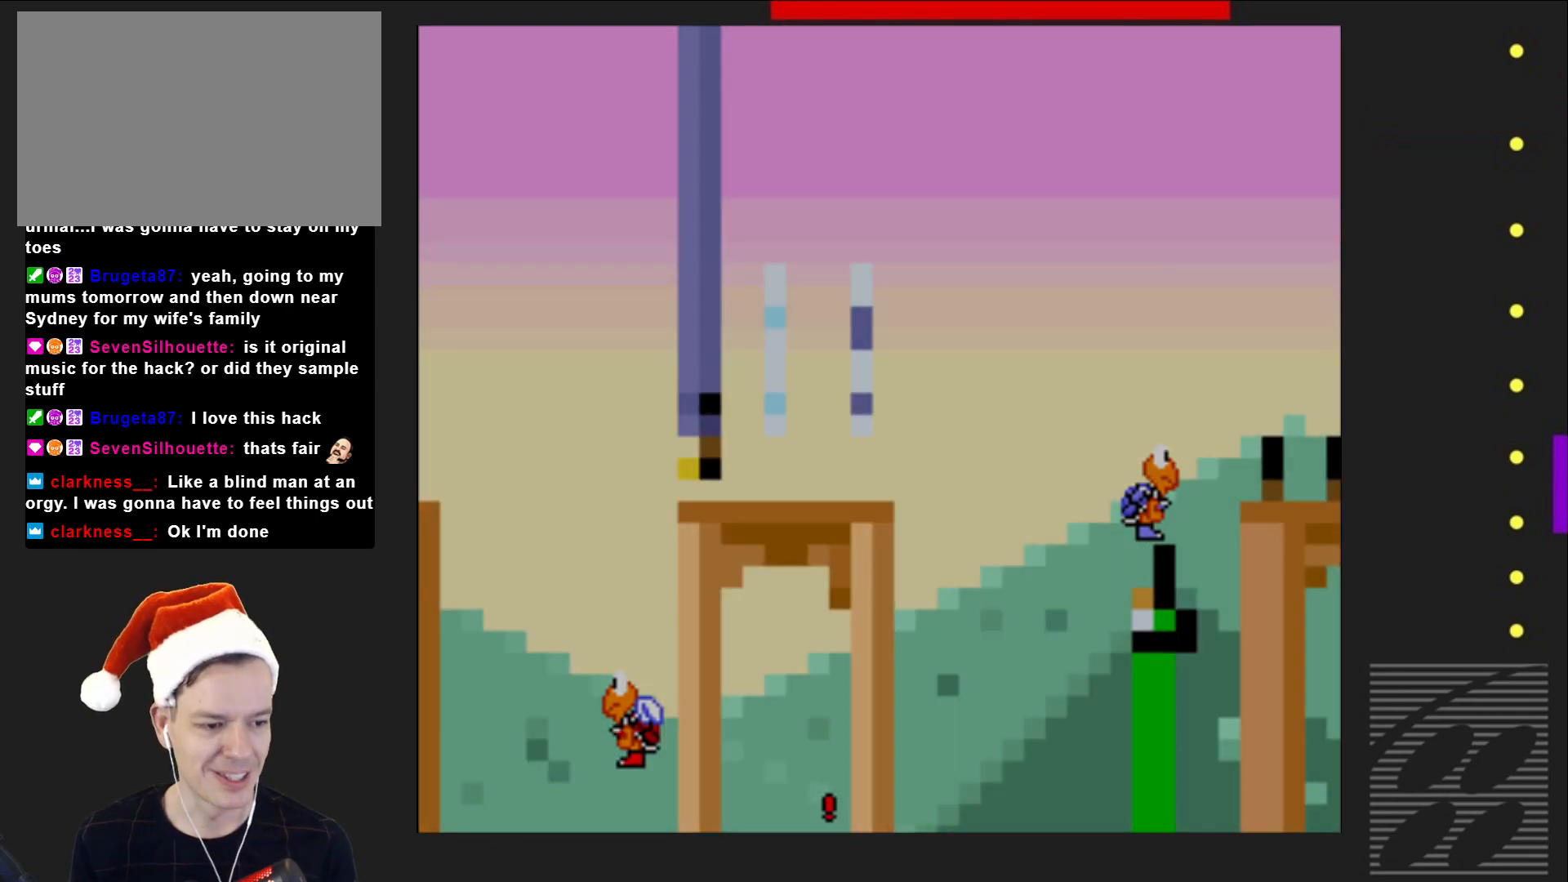
{"buttons": [], "events": []}
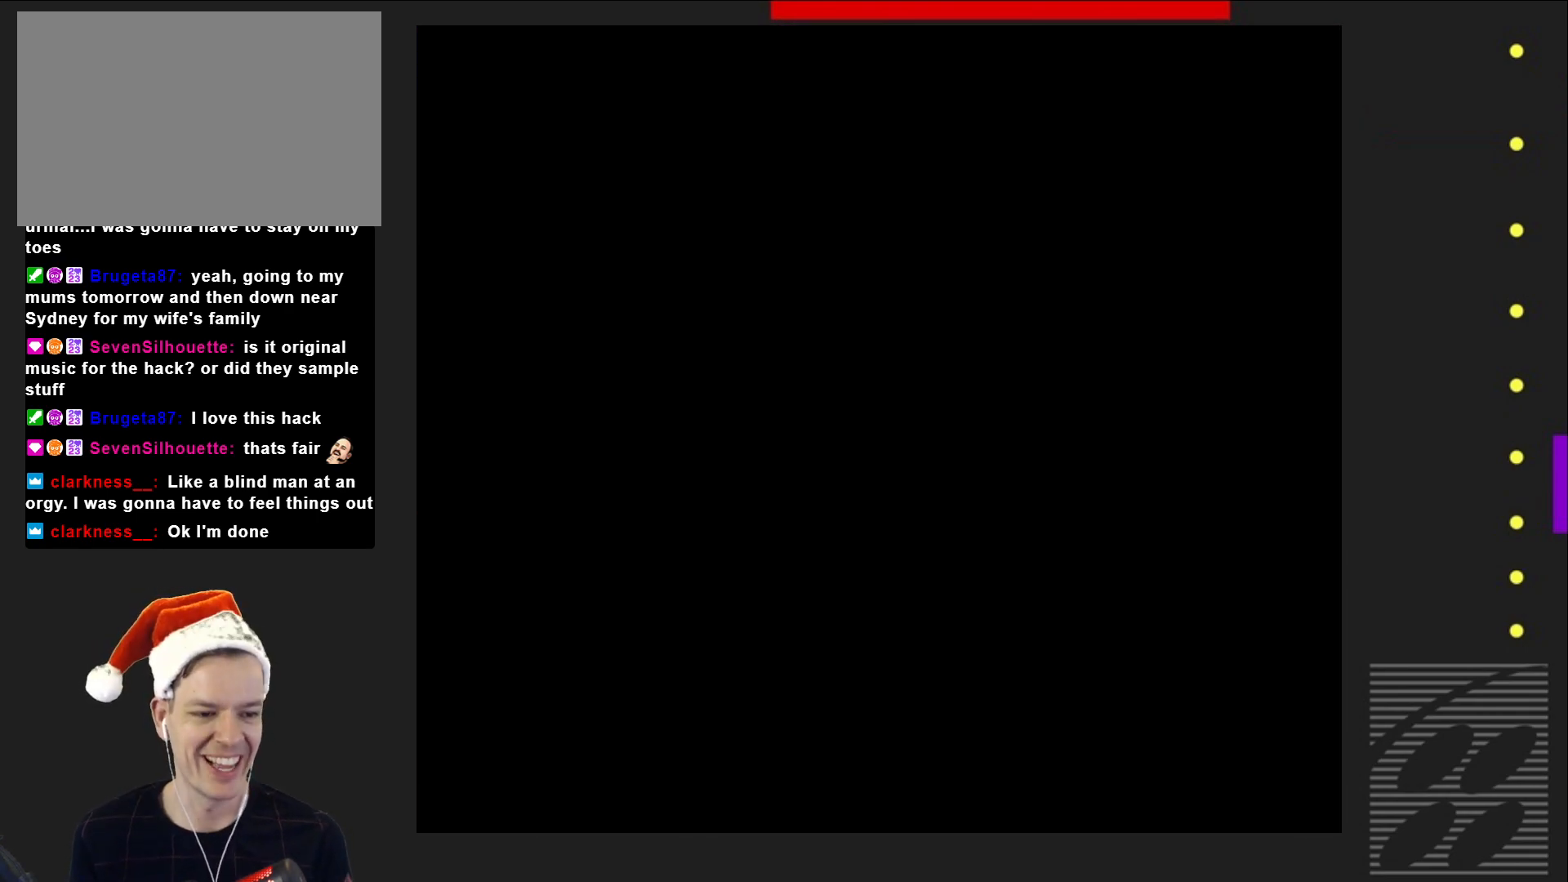
{"buttons": ["SQUARE"], "events": [[50, "SQUARE", "down"]]}
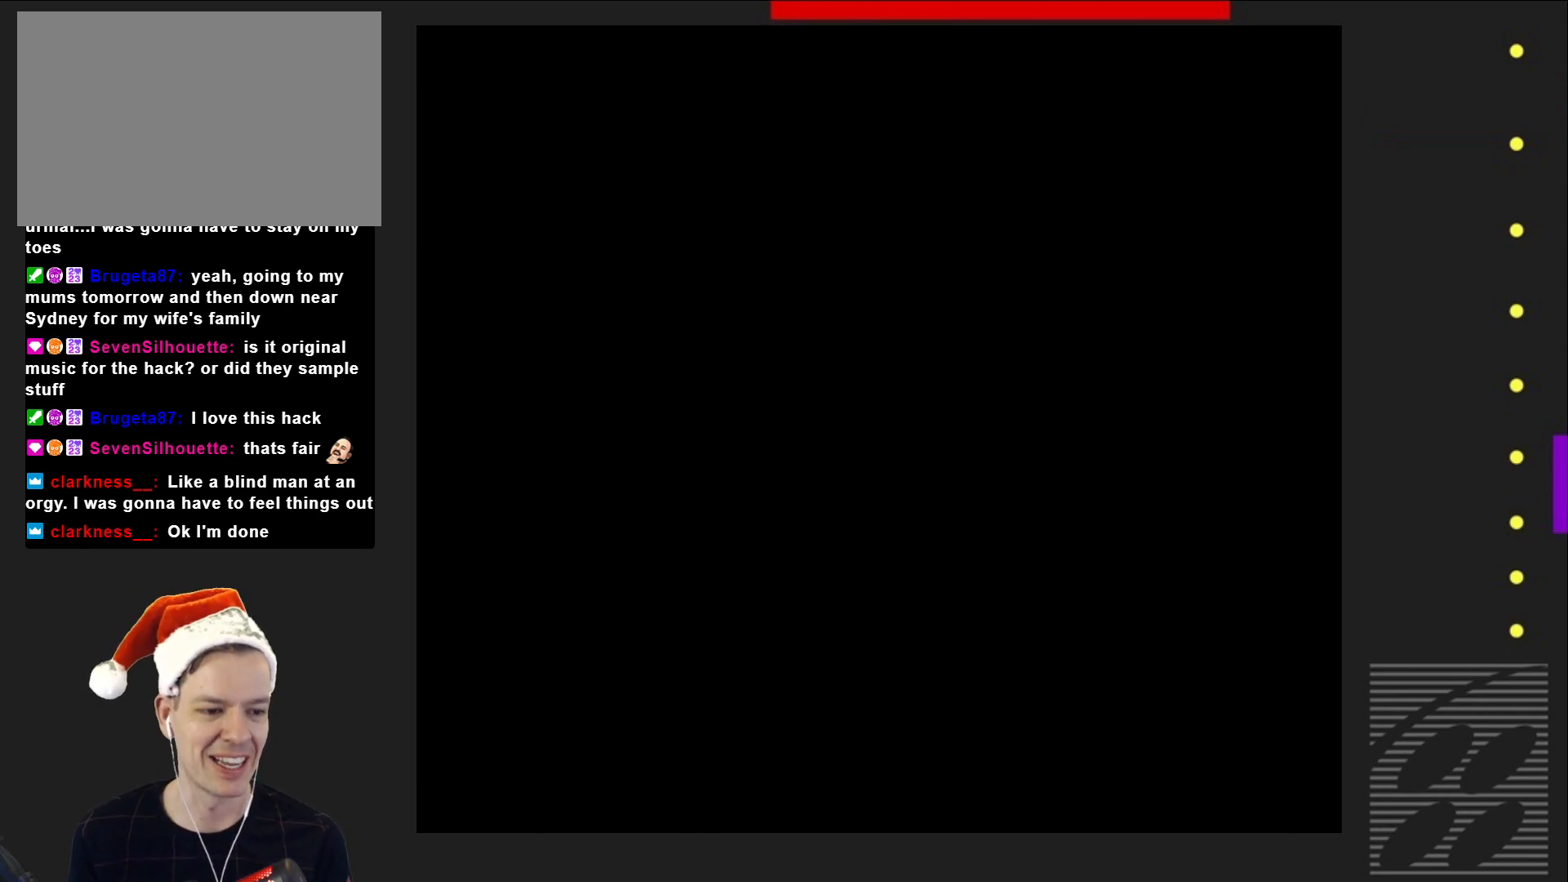
{"buttons": ["SQUARE"], "events": []}
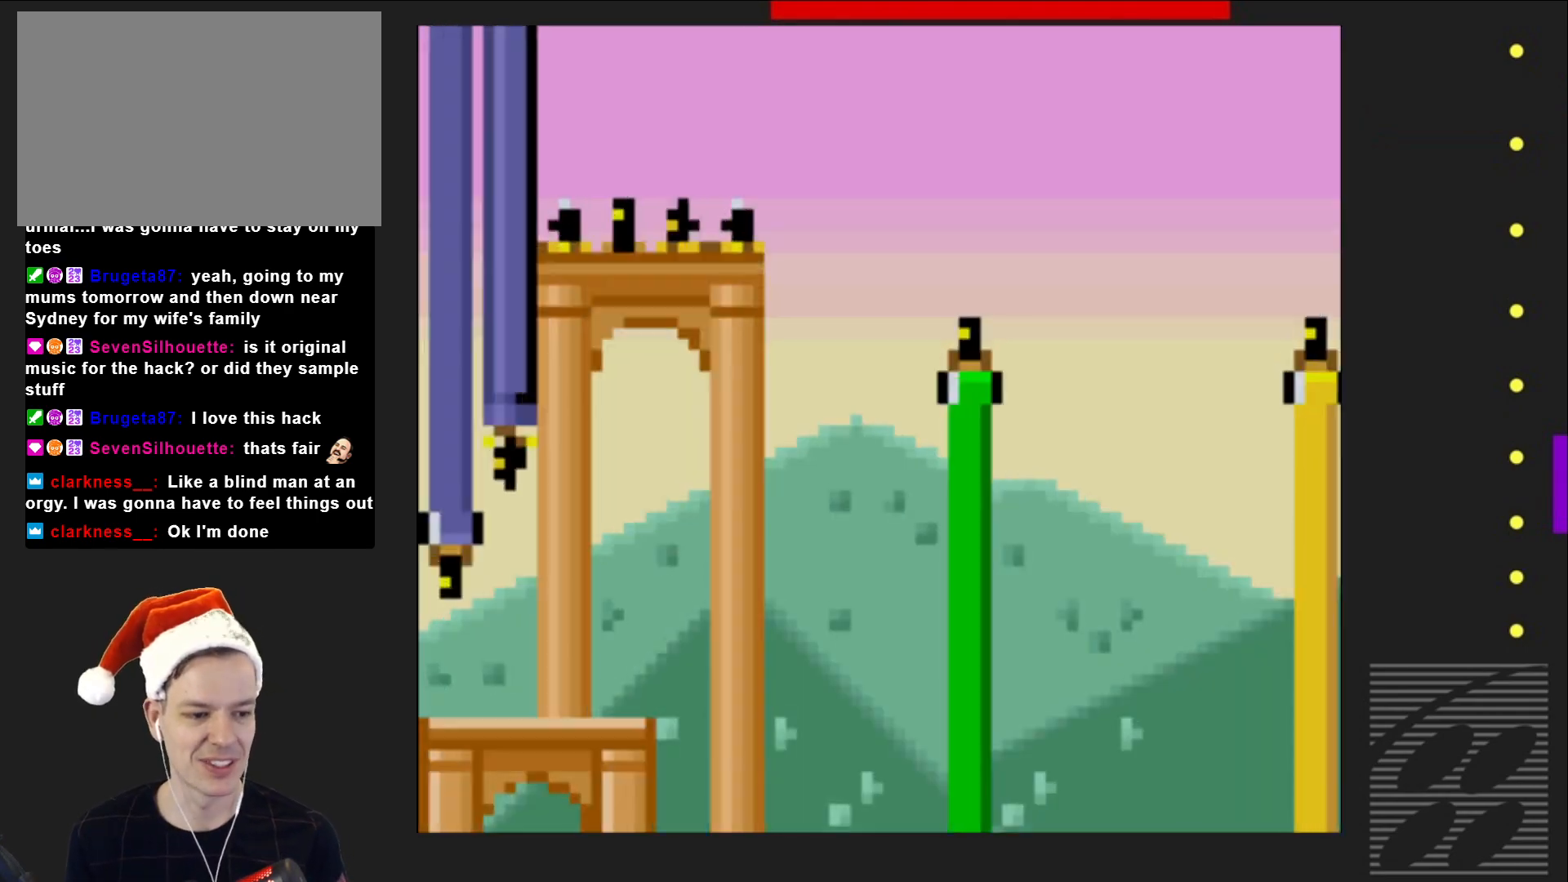
{"buttons": [], "events": [[83, "SQUARE", "up"], [183, "START", "down"], [400, "START", "up"]]}